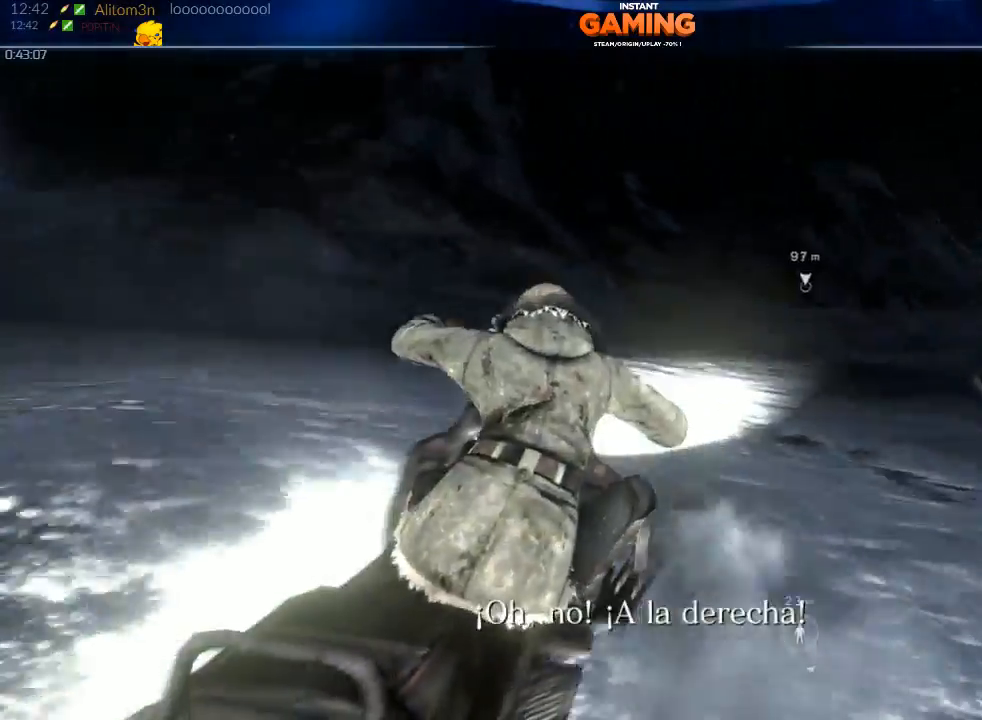
Gameplay with a controller (Xbox layout); each line is a JSON object with the inputs held at the frame after it (dt_ms = milliseconds from this image to that frame). "events" lists button and stick changes between this image and that frame as [ms after this image, input, new state], when the widget could be followed in between.
{"dt_ms": 1000, "buttons": ["R2"], "left_stick": "center", "right_stick": "center"}
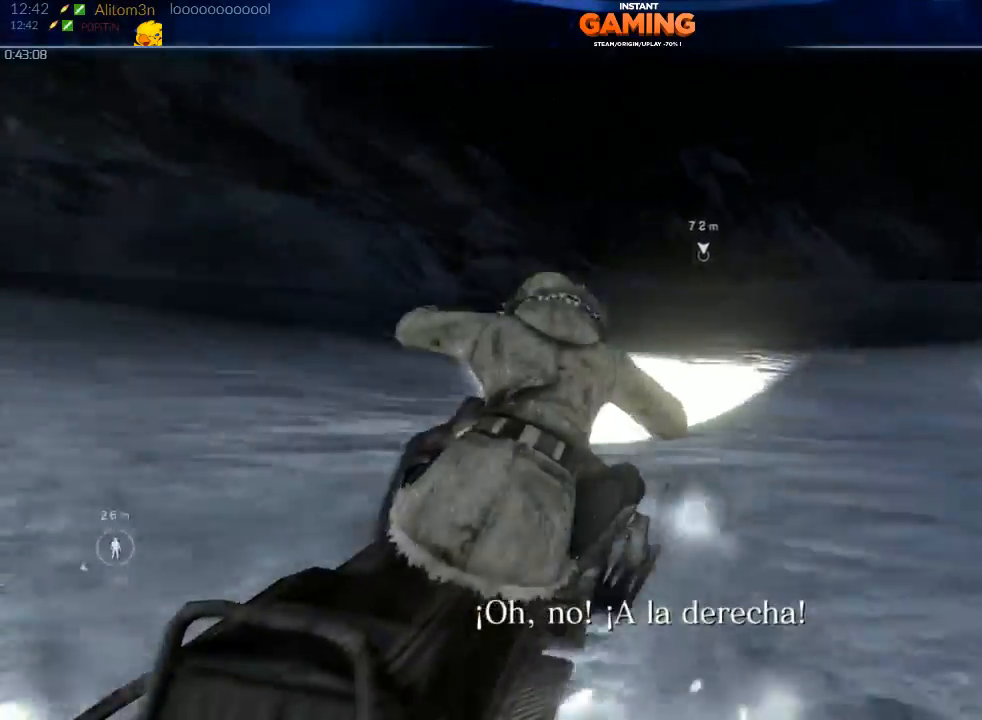
{"dt_ms": 500, "buttons": ["R2"], "left_stick": "center", "right_stick": "center"}
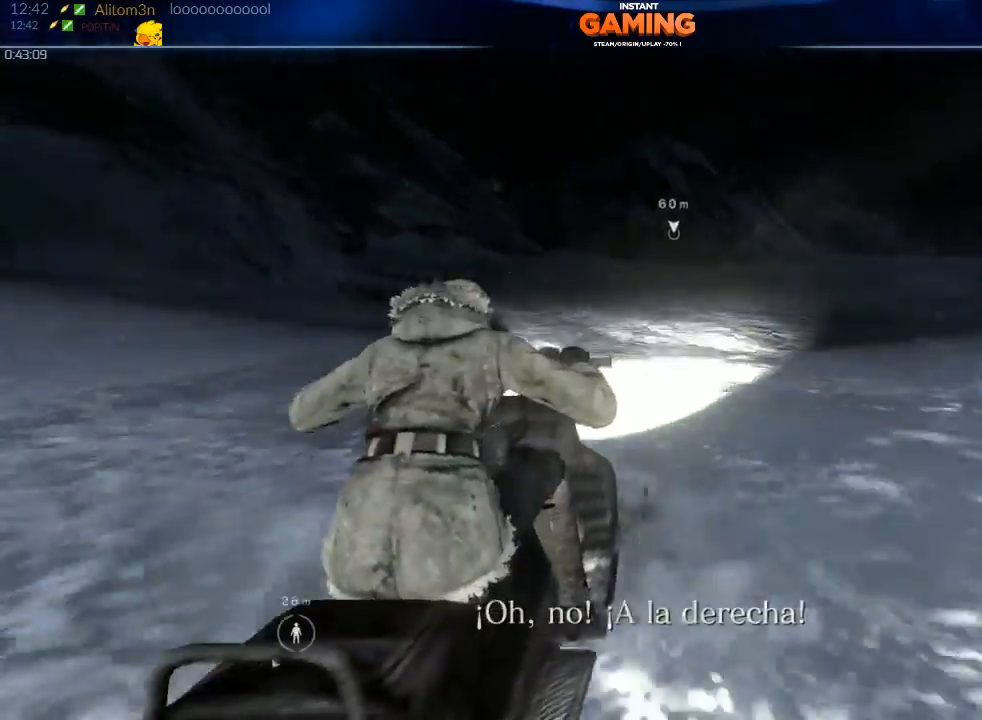
{"dt_ms": 500, "buttons": ["R2"], "left_stick": "center", "right_stick": "center", "events": [[333, "left_stick", "right"], [500, "left_stick", "center"]]}
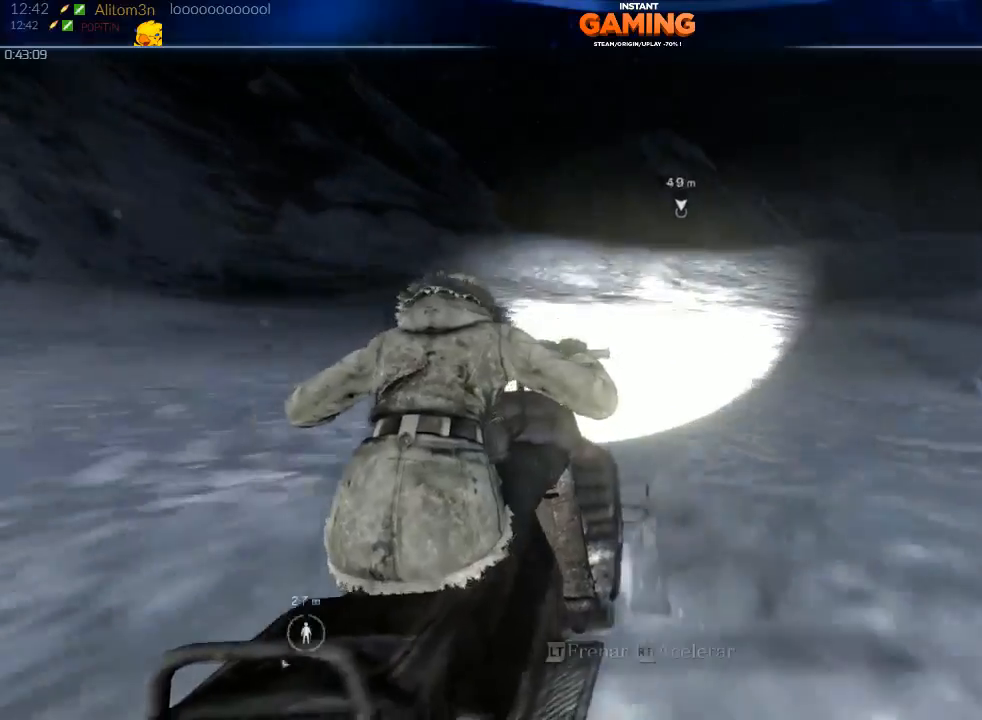
{"dt_ms": 500, "buttons": ["X", "R2"], "left_stick": "center", "right_stick": "center", "events": [[267, "left_stick", "right"], [367, "X", "down"], [500, "left_stick", "center"]]}
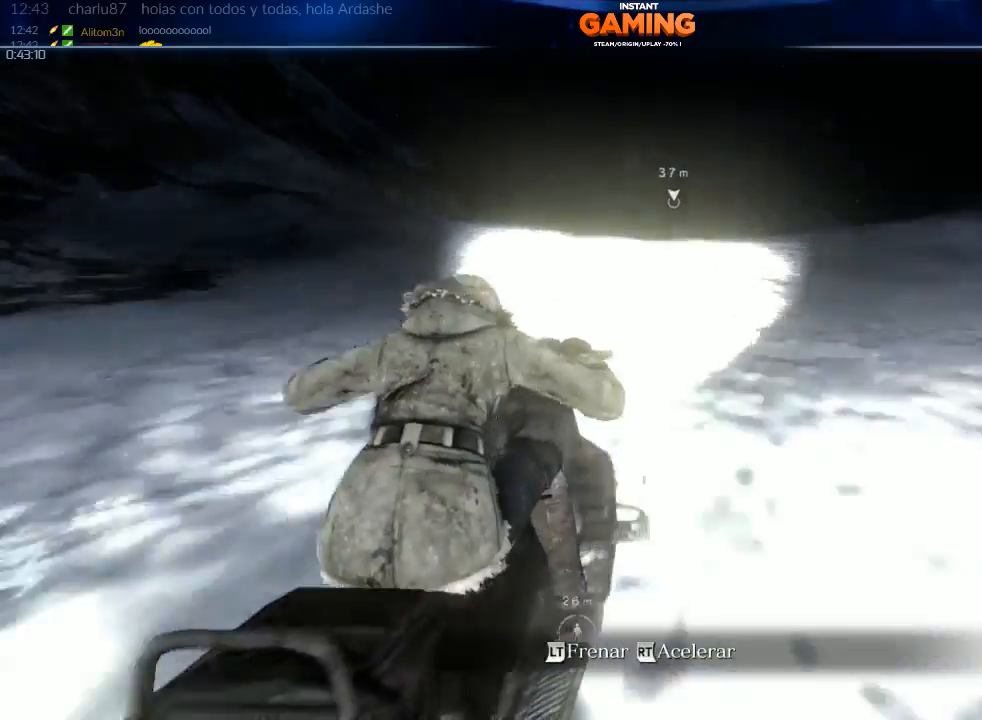
{"dt_ms": 500, "buttons": ["R2"], "left_stick": "center", "right_stick": "center", "events": [[100, "X", "up"]]}
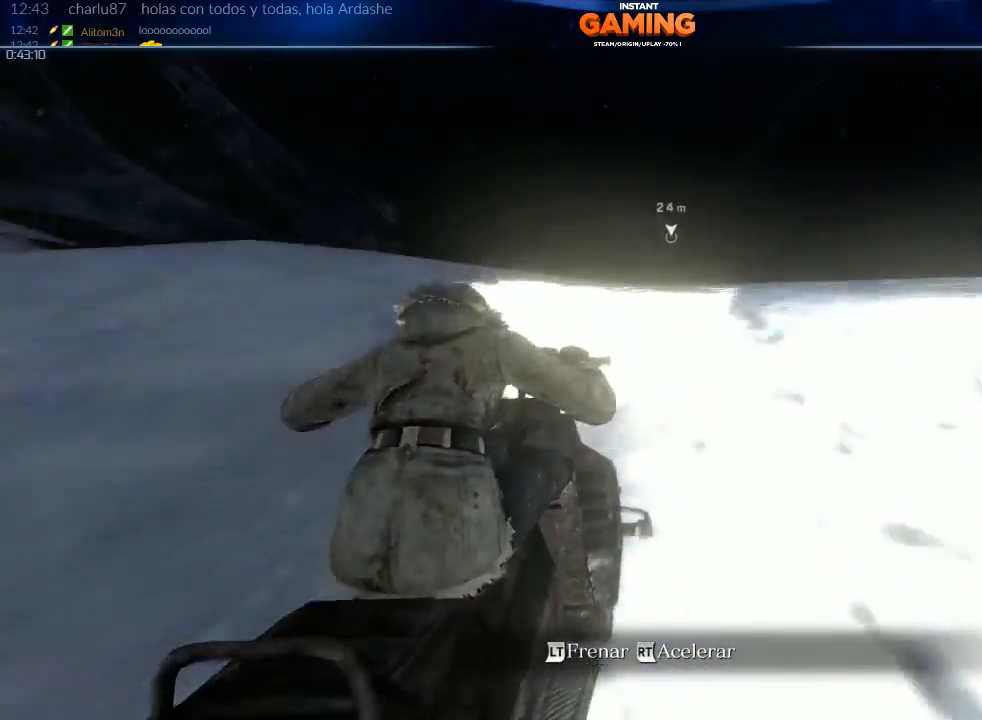
{"dt_ms": 500, "buttons": ["R2"], "left_stick": "center", "right_stick": "center", "events": []}
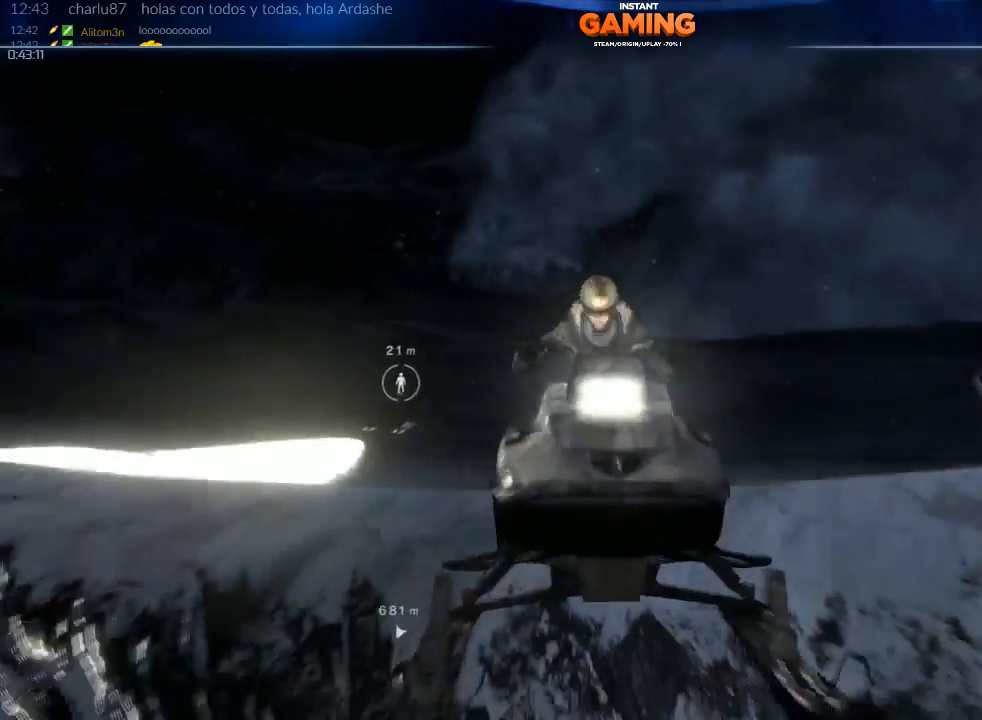
{"dt_ms": 500, "buttons": ["R2"], "left_stick": "center", "right_stick": "center", "events": []}
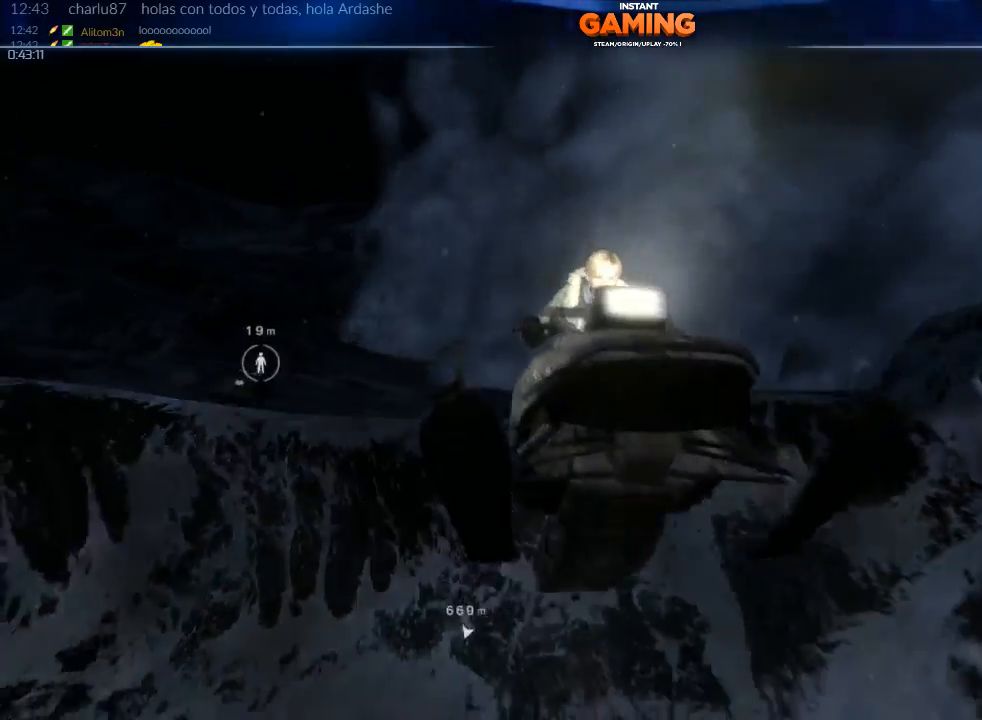
{"dt_ms": 500, "buttons": ["R2"], "left_stick": "center", "right_stick": "center", "events": []}
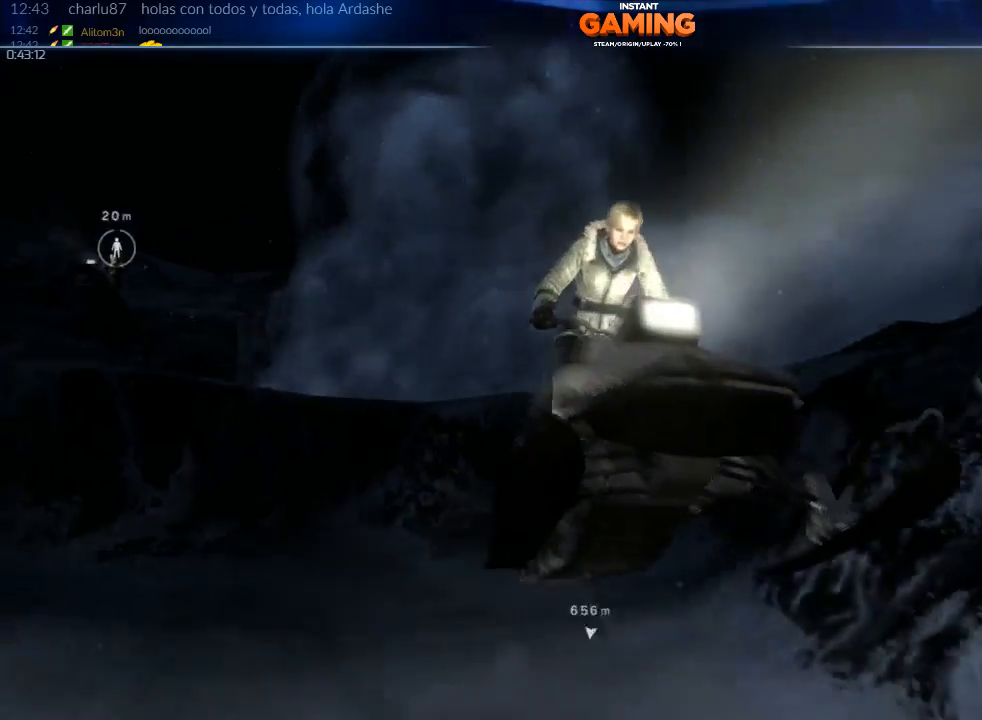
{"dt_ms": 500, "buttons": ["R2"], "left_stick": "center", "right_stick": "center", "events": []}
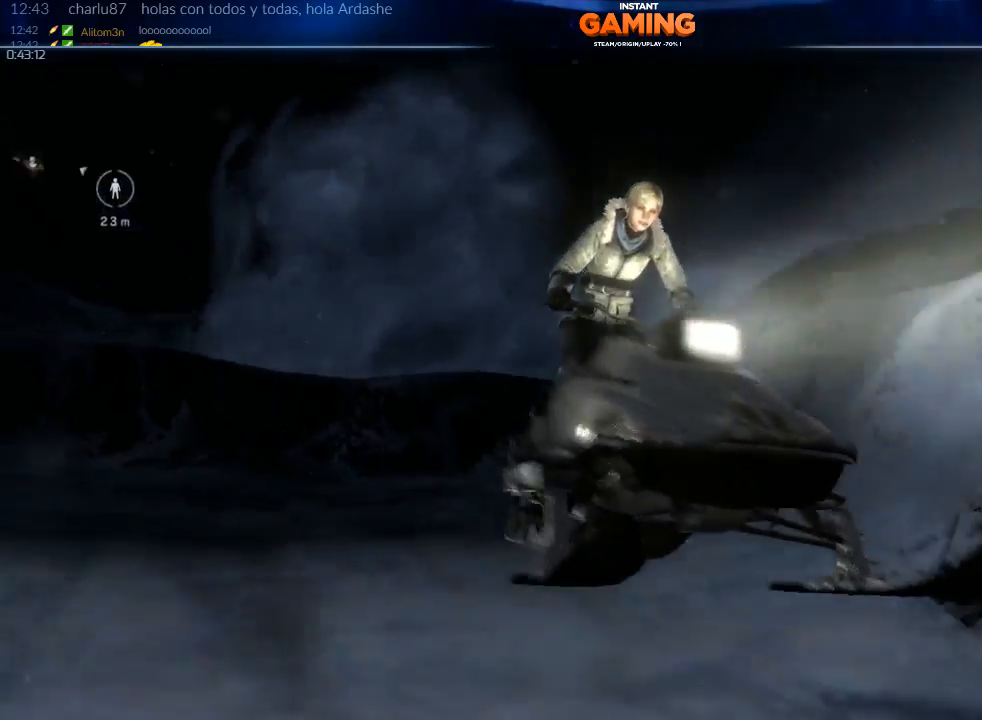
{"dt_ms": 500, "buttons": ["R2"], "left_stick": "center", "right_stick": "center", "events": []}
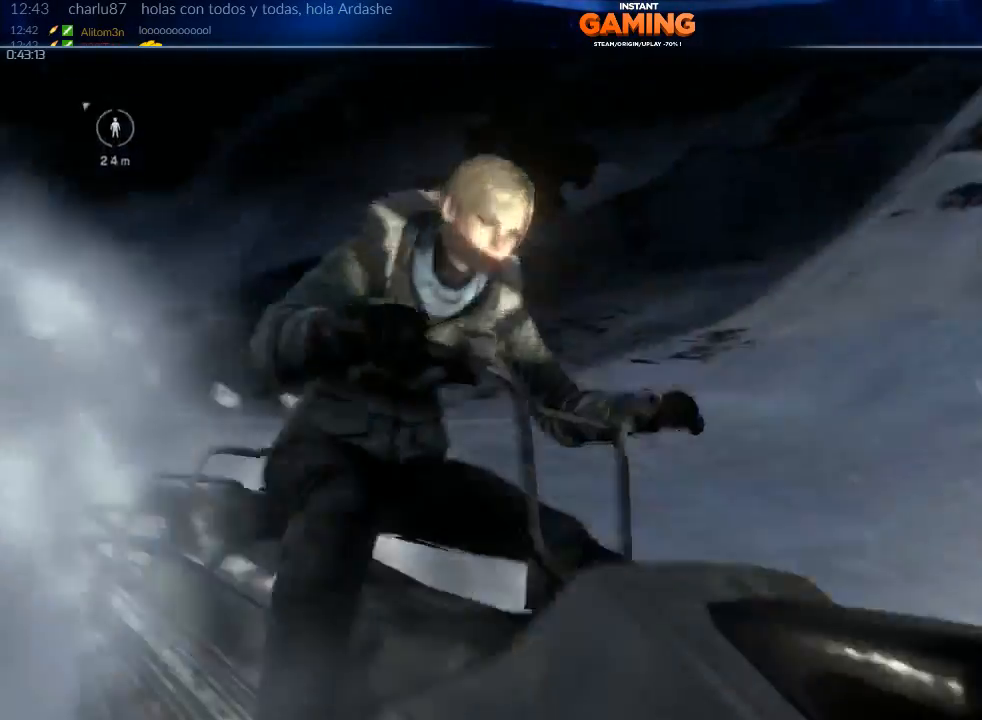
{"dt_ms": 500, "buttons": ["R2"], "left_stick": "center", "right_stick": "center", "events": []}
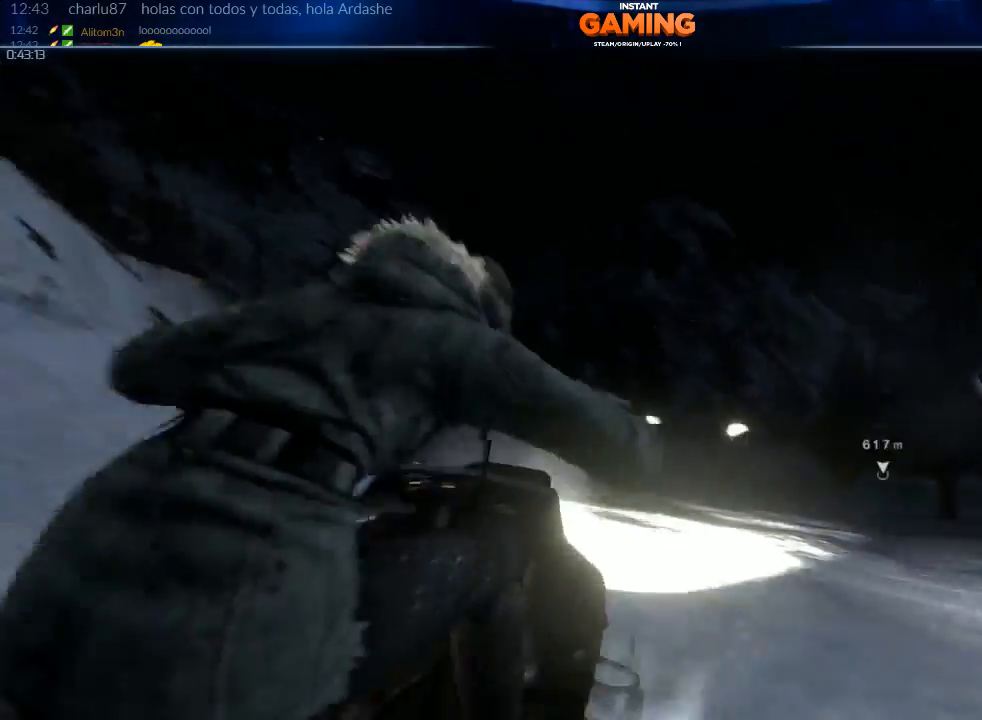
{"dt_ms": 500, "buttons": ["R2"], "left_stick": "center", "right_stick": "center", "events": [[100, "left_stick", "right"], [333, "left_stick", "center"]]}
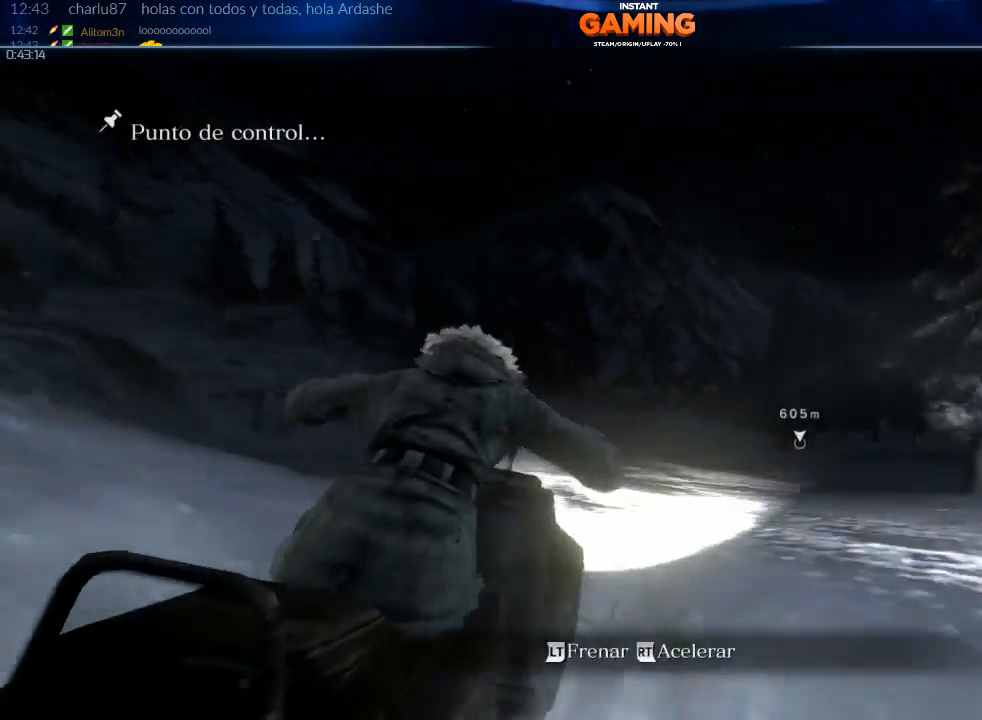
{"dt_ms": 500, "buttons": ["R2"], "left_stick": "center", "right_stick": "center", "events": [[67, "left_stick", "right"], [433, "left_stick", "center"]]}
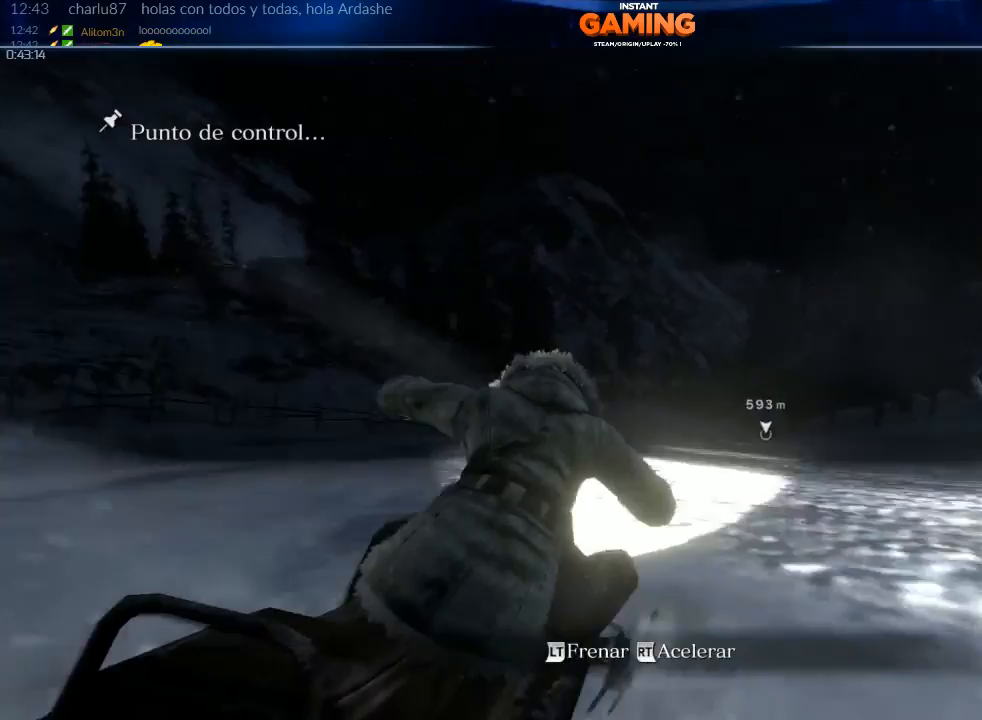
{"dt_ms": 500, "buttons": ["X", "R2"], "left_stick": "center", "right_stick": "center", "events": [[333, "left_stick", "right"], [367, "X", "down"], [500, "left_stick", "center"]]}
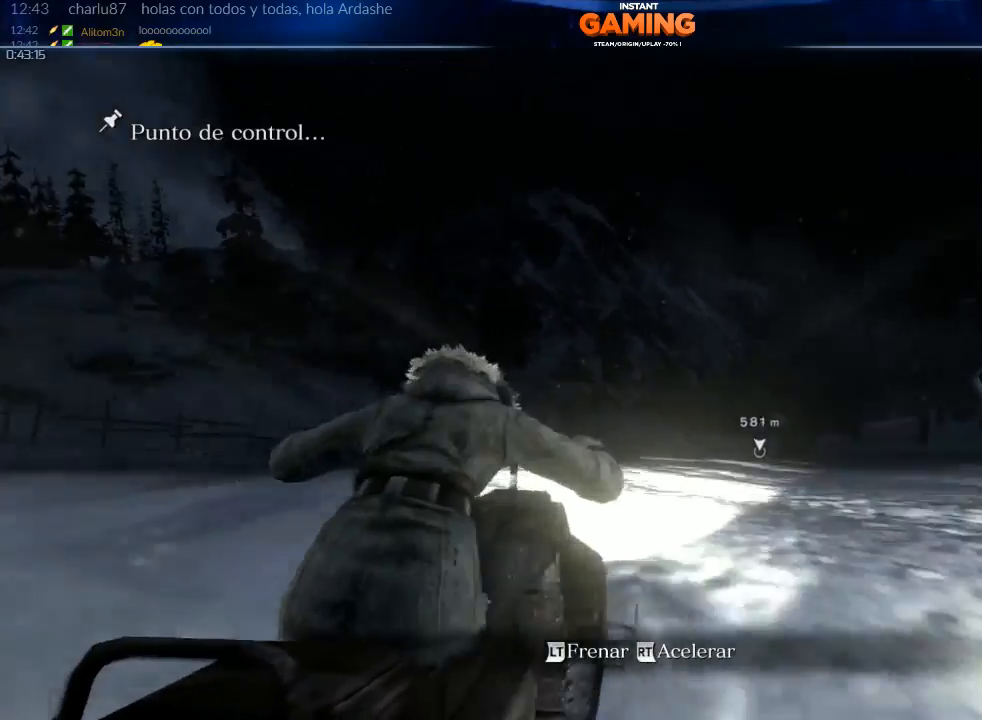
{"dt_ms": 500, "buttons": ["X", "R2"], "left_stick": "right", "right_stick": "center", "events": [[100, "X", "up"], [333, "left_stick", "right"], [467, "X", "down"]]}
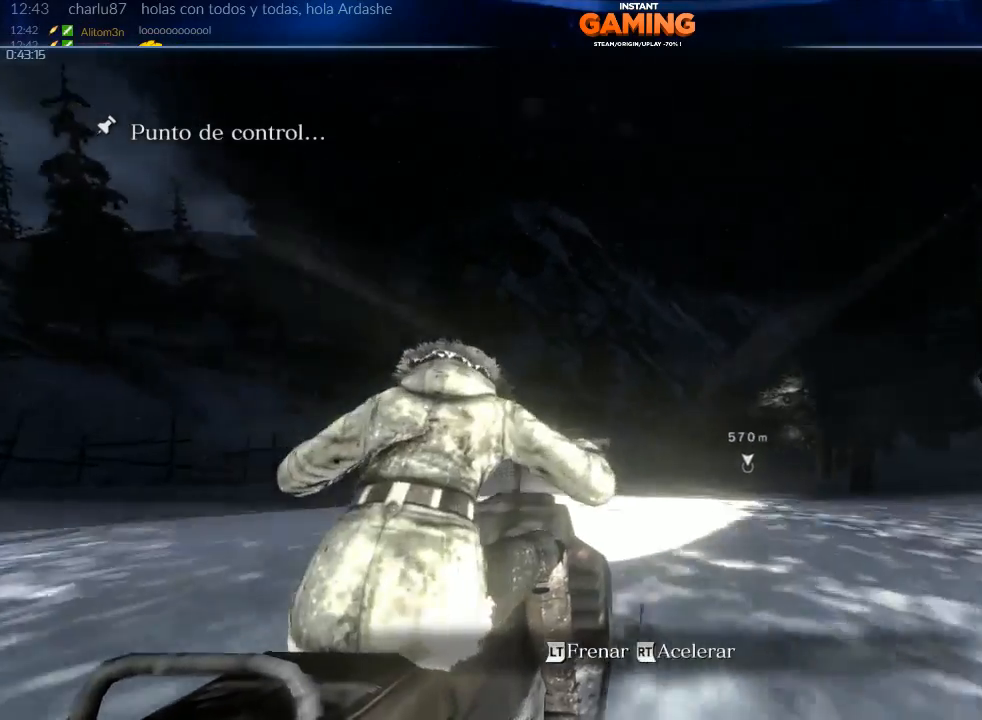
{"dt_ms": 500, "buttons": ["R2"], "left_stick": "right", "right_stick": "center", "events": [[100, "X", "up"]]}
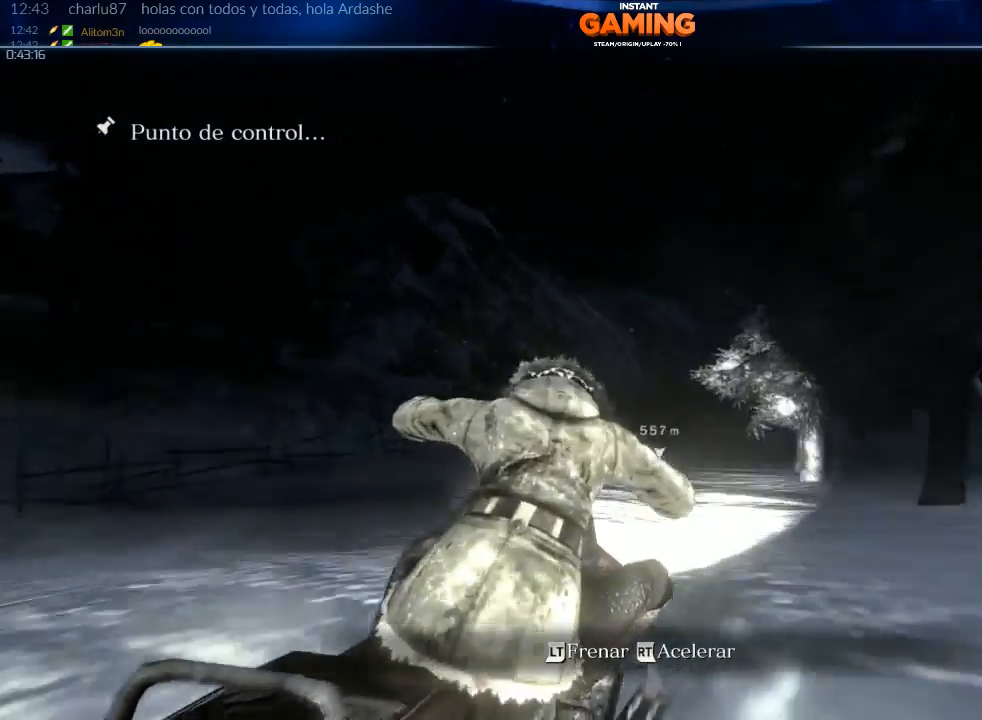
{"dt_ms": 500, "buttons": ["R2"], "left_stick": "center", "right_stick": "center", "events": [[67, "left_stick", "center"]]}